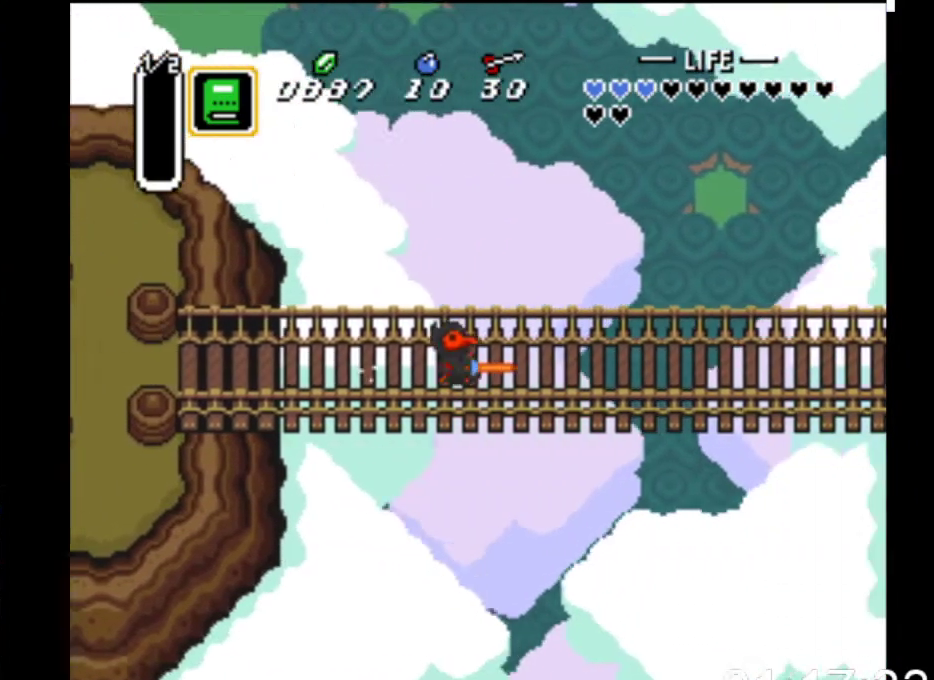
Gameplay with a controller (Xbox layout); each line is a JSON object with the inputs held at the frame after it. "events" lists button and stick changes between this image and that frame as [ms after this image, input, new state], when the widget could be followed in between. Not read: left_stick right_stick.
{"buttons": ["B"], "events": []}
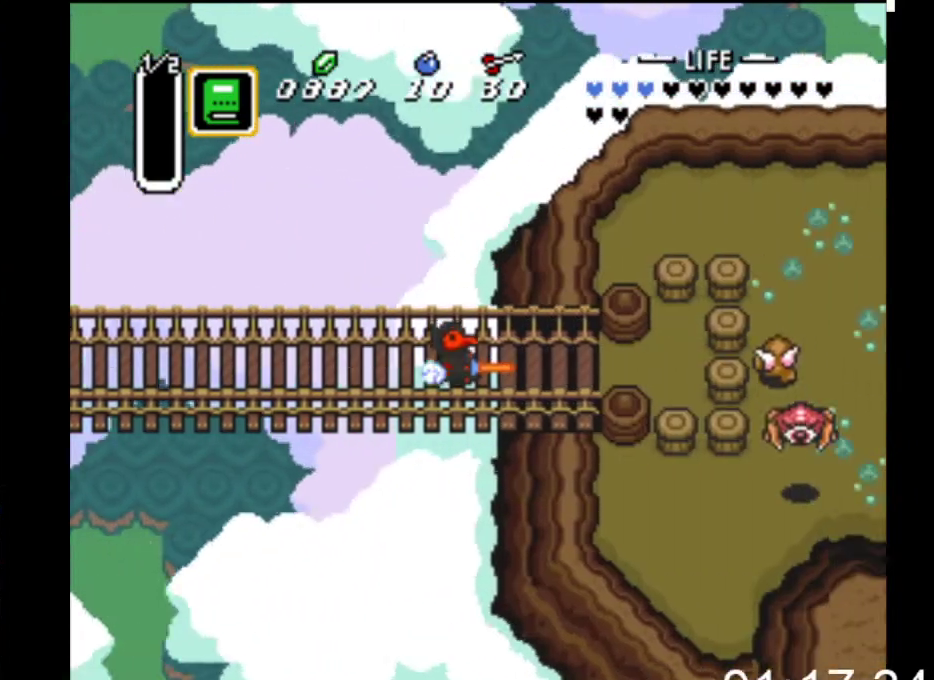
{"buttons": ["DPAD_RIGHT", "START"], "events": [[133, "DPAD_LEFT", "down"], [233, "B", "up"], [233, "DPAD_LEFT", "up"], [267, "DPAD_RIGHT", "down"], [467, "START", "down"]]}
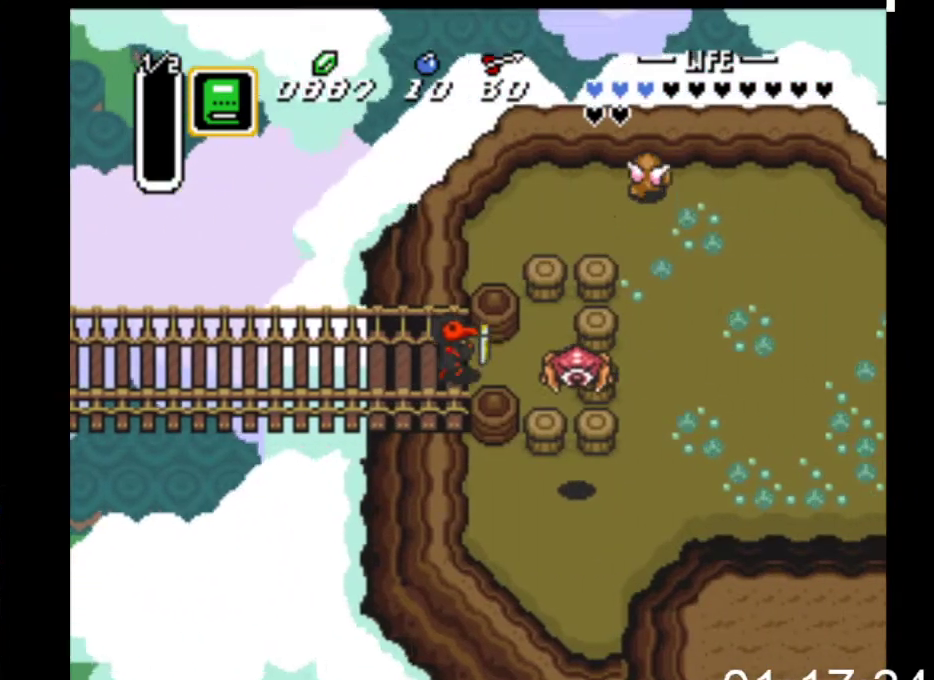
{"buttons": [], "events": [[67, "DPAD_RIGHT", "up"], [167, "START", "up"]]}
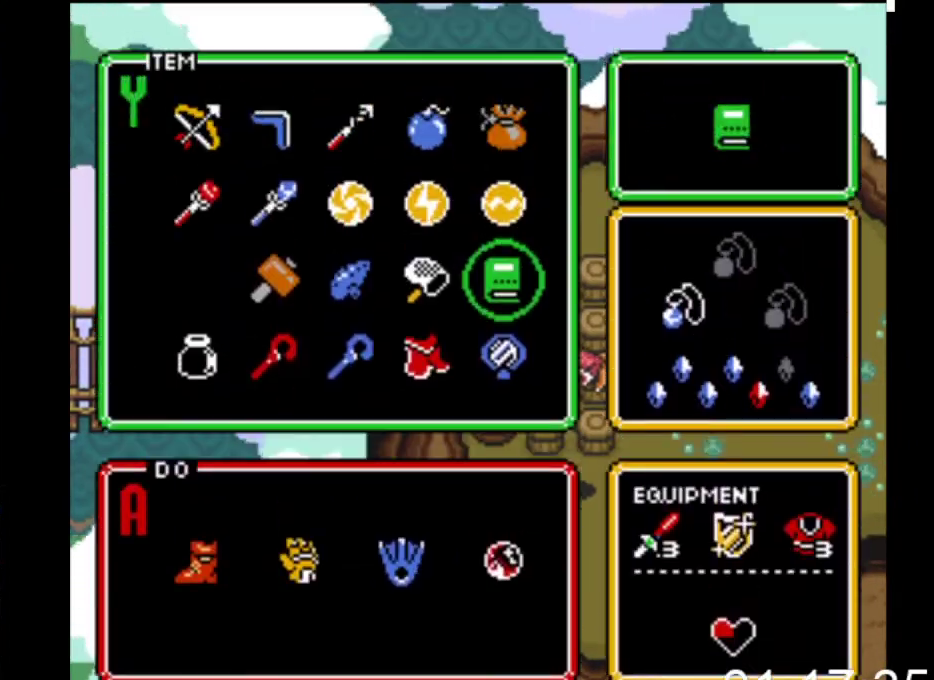
{"buttons": ["DPAD_LEFT"], "events": [[333, "DPAD_LEFT", "down"], [400, "DPAD_LEFT", "up"], [500, "DPAD_LEFT", "down"]]}
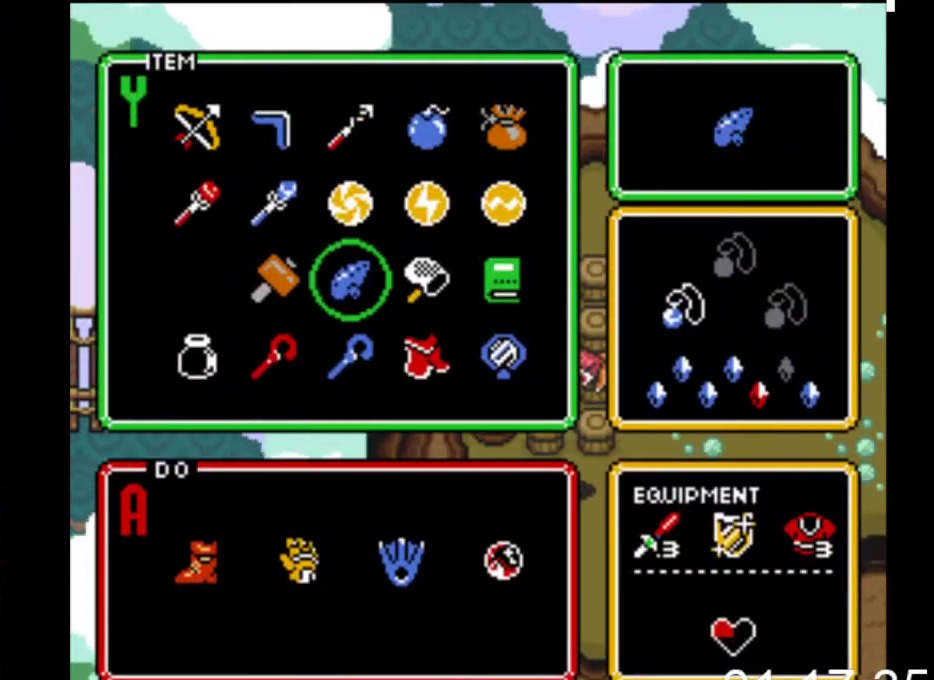
{"buttons": ["DPAD_RIGHT"], "events": [[100, "DPAD_LEFT", "up"], [167, "DPAD_LEFT", "down"], [267, "DPAD_LEFT", "up"], [300, "START", "down"], [433, "START", "up"], [467, "DPAD_RIGHT", "down"]]}
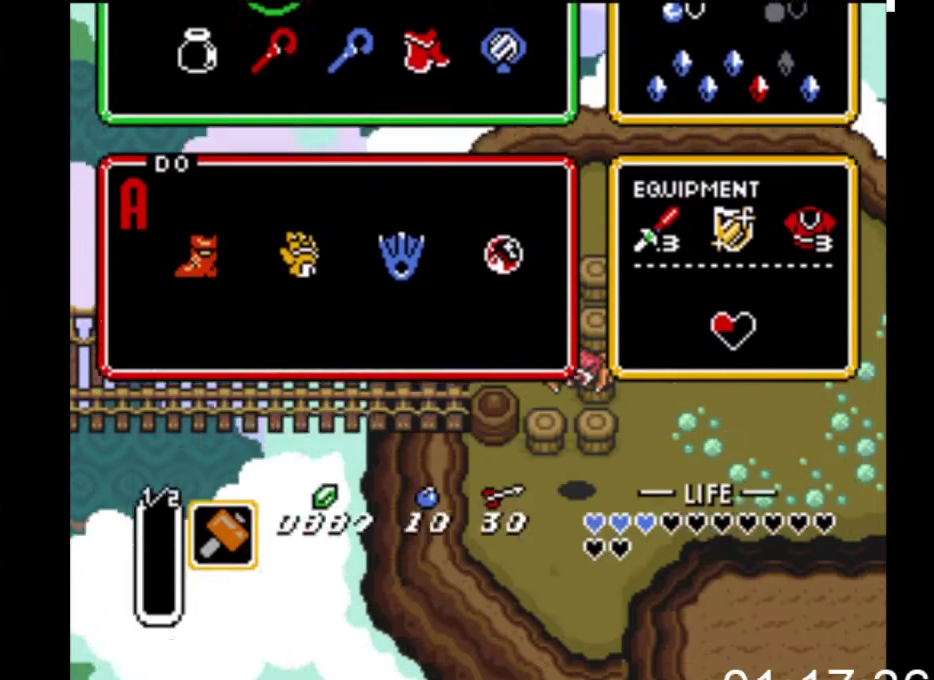
{"buttons": ["DPAD_DOWN", "DPAD_RIGHT"], "events": [[433, "DPAD_DOWN", "down"]]}
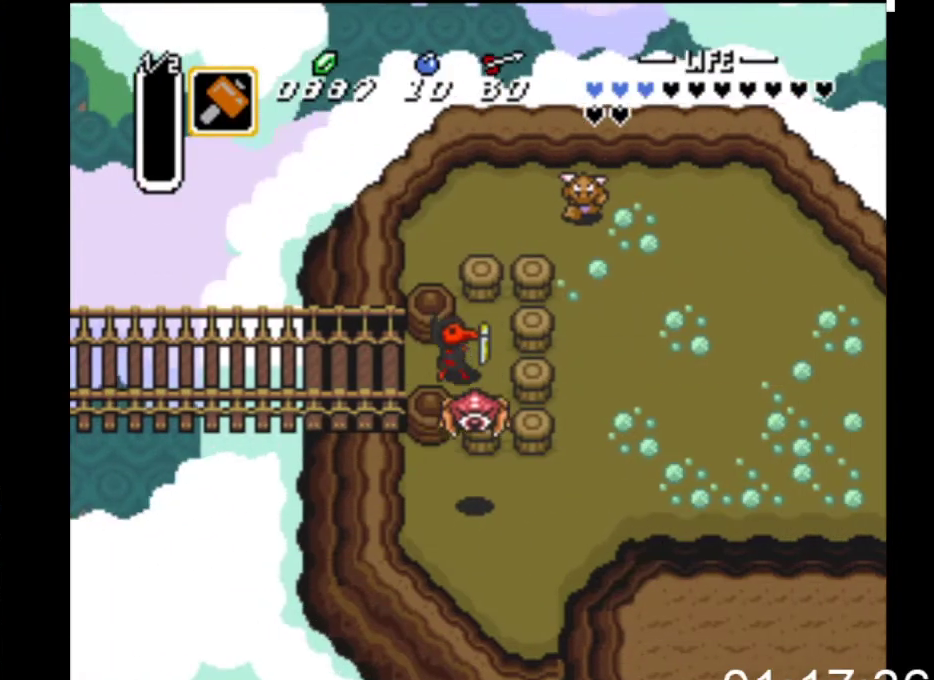
{"buttons": ["X", "DPAD_RIGHT"], "events": [[267, "DPAD_DOWN", "up"], [267, "X", "down"]]}
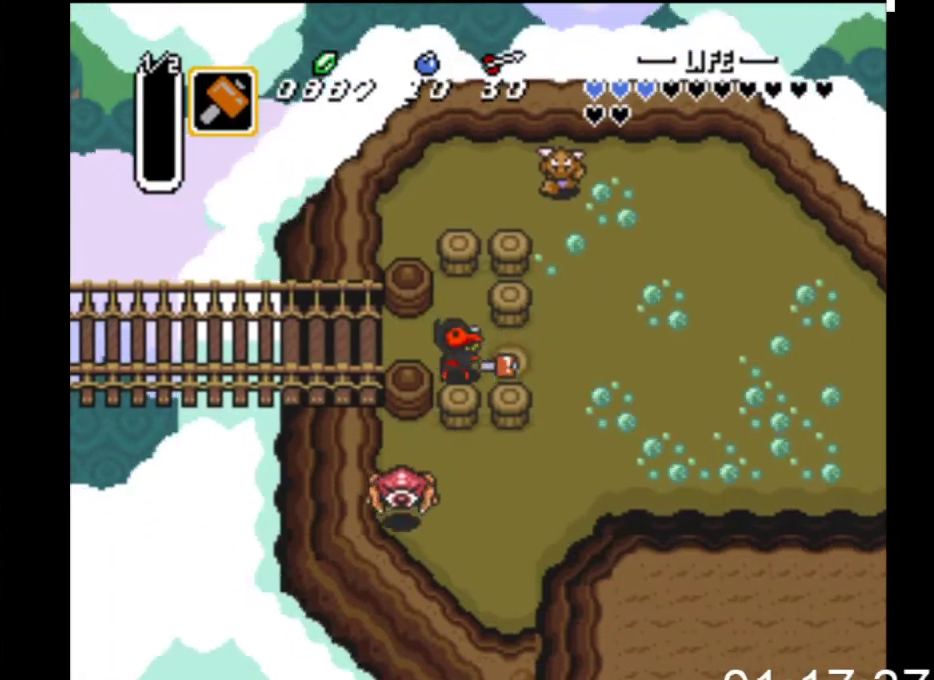
{"buttons": ["B"], "events": [[33, "X", "up"], [300, "B", "down"], [467, "DPAD_RIGHT", "up"]]}
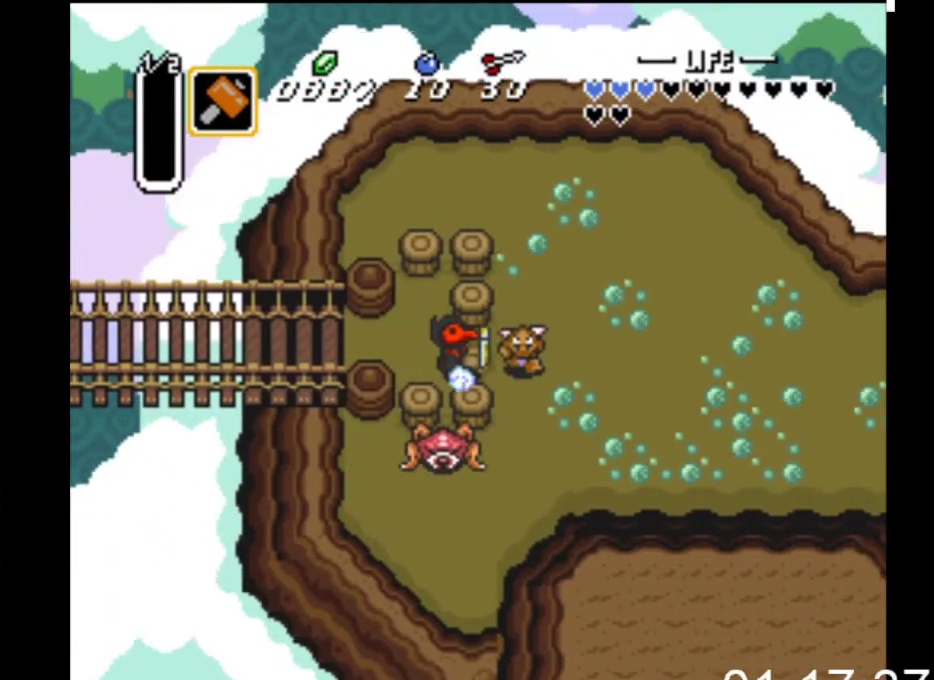
{"buttons": ["B"], "events": [[67, "DPAD_RIGHT", "down"], [100, "DPAD_RIGHT", "up"]]}
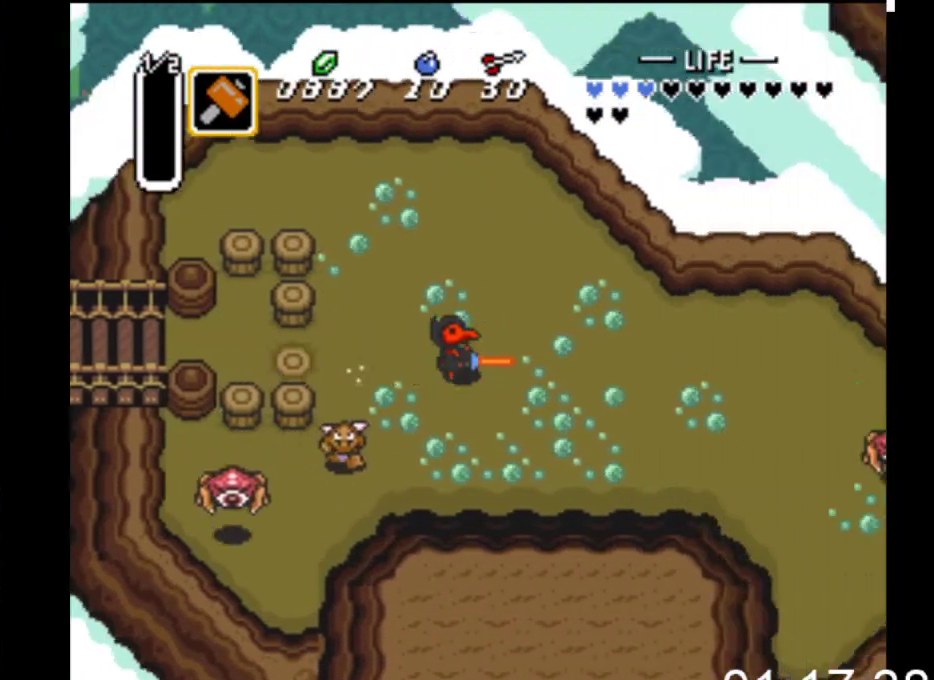
{"buttons": ["B"], "events": []}
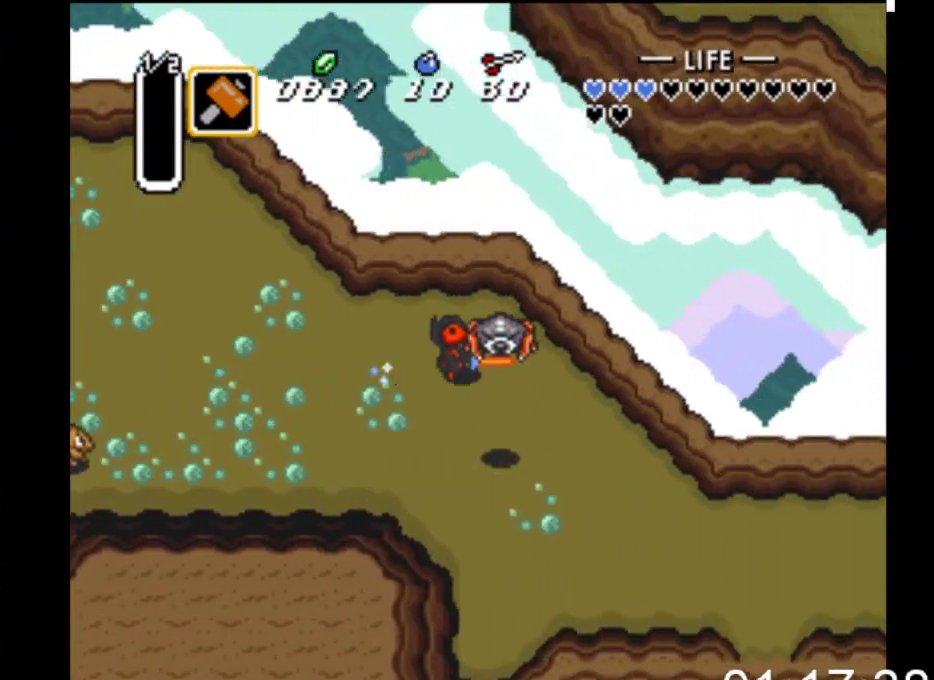
{"buttons": ["DPAD_DOWN", "DPAD_RIGHT"], "events": [[200, "DPAD_DOWN", "down"], [233, "B", "up"], [267, "DPAD_RIGHT", "down"]]}
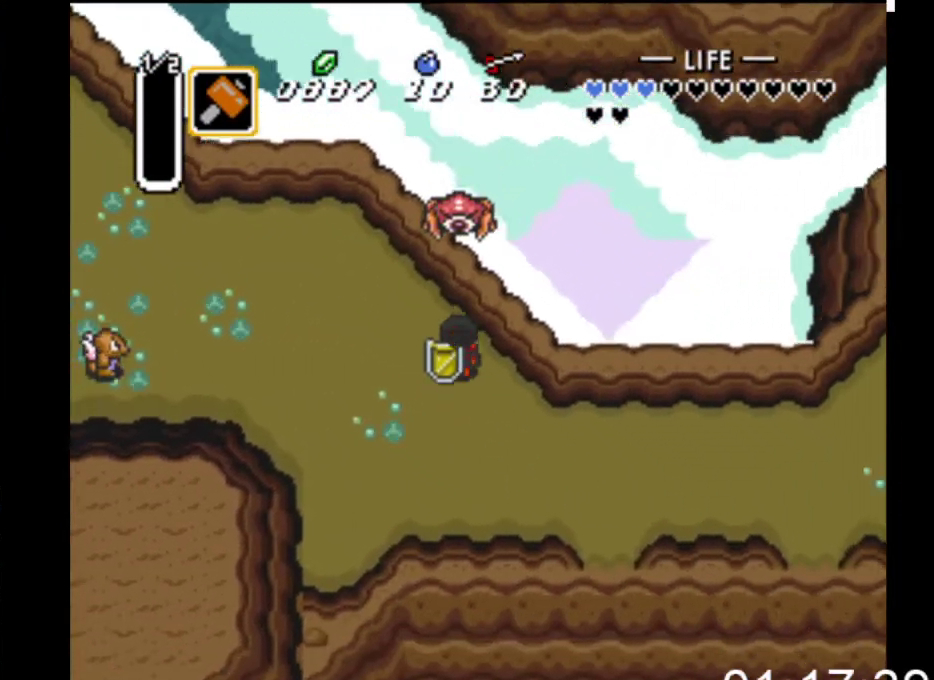
{"buttons": ["DPAD_DOWN", "DPAD_RIGHT"], "events": []}
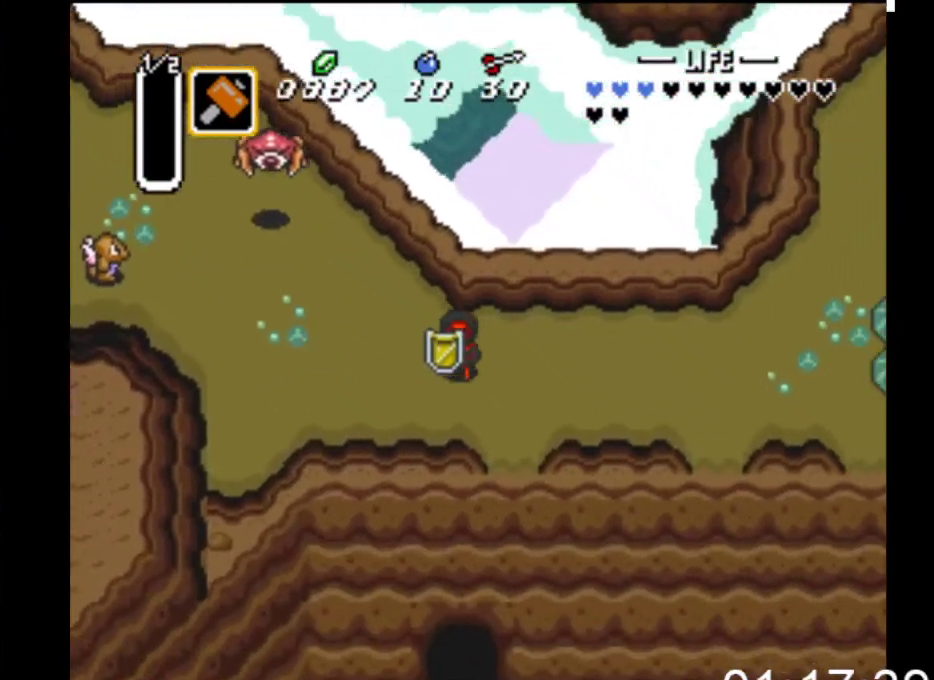
{"buttons": ["DPAD_DOWN"], "events": [[267, "DPAD_RIGHT", "up"]]}
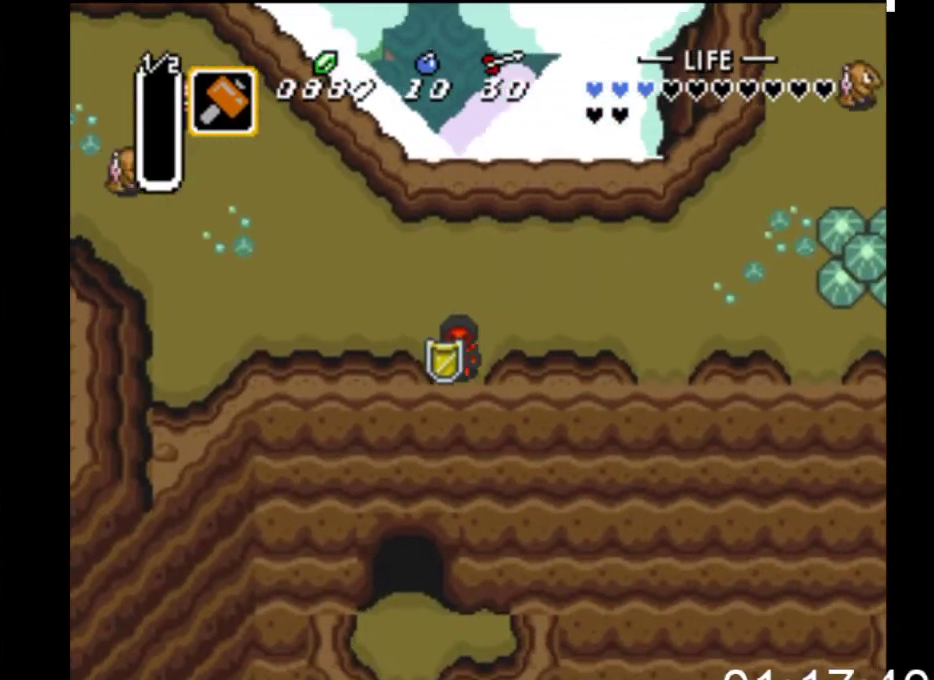
{"buttons": ["DPAD_DOWN"], "events": []}
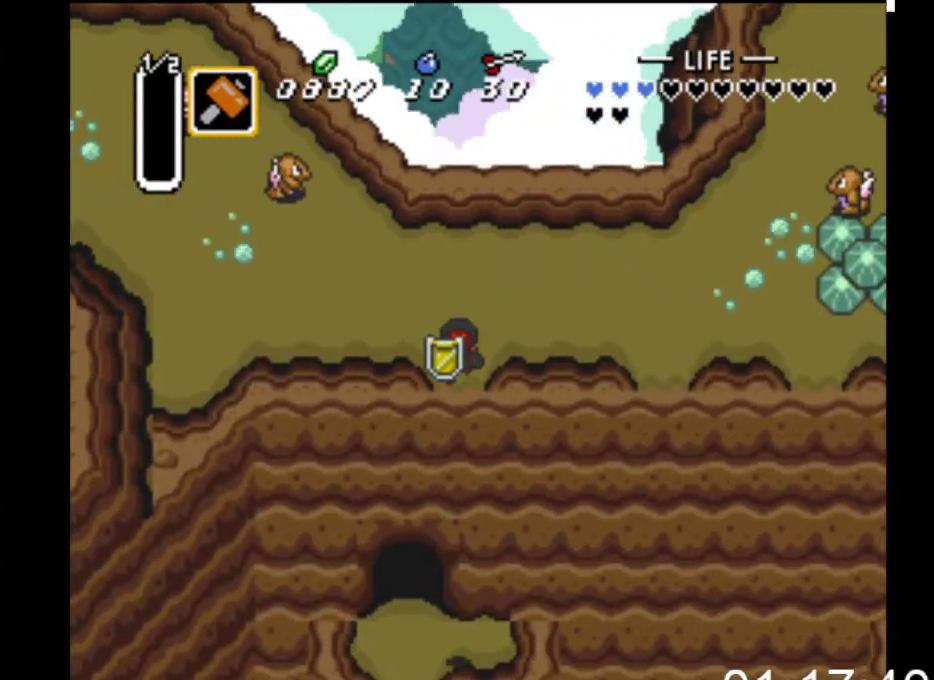
{"buttons": ["DPAD_LEFT"], "events": [[167, "DPAD_DOWN", "up"], [233, "DPAD_LEFT", "down"]]}
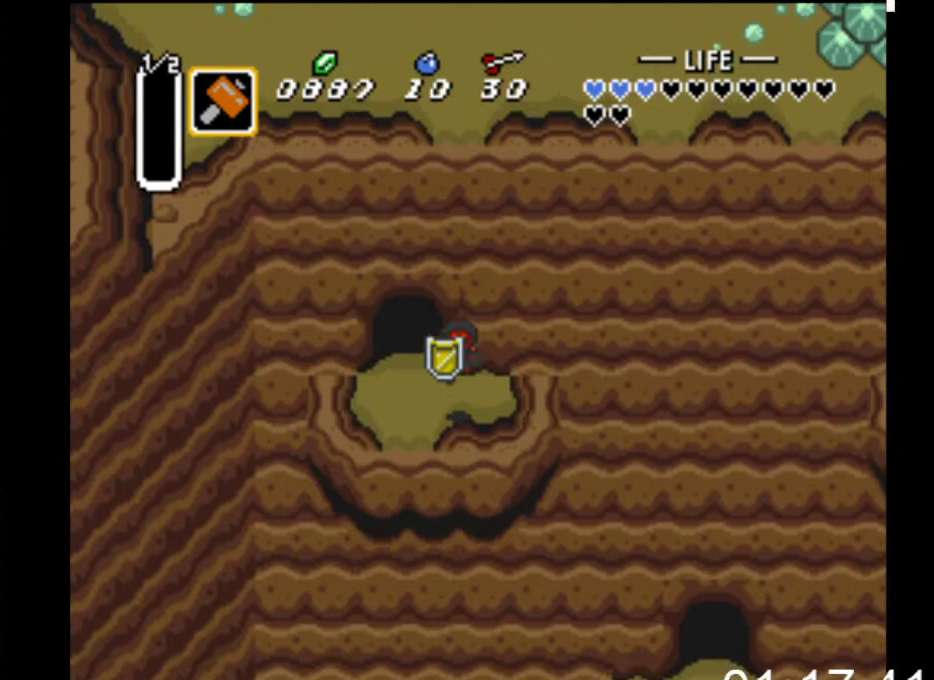
{"buttons": ["DPAD_UP"], "events": [[167, "DPAD_UP", "down"], [233, "DPAD_LEFT", "up"]]}
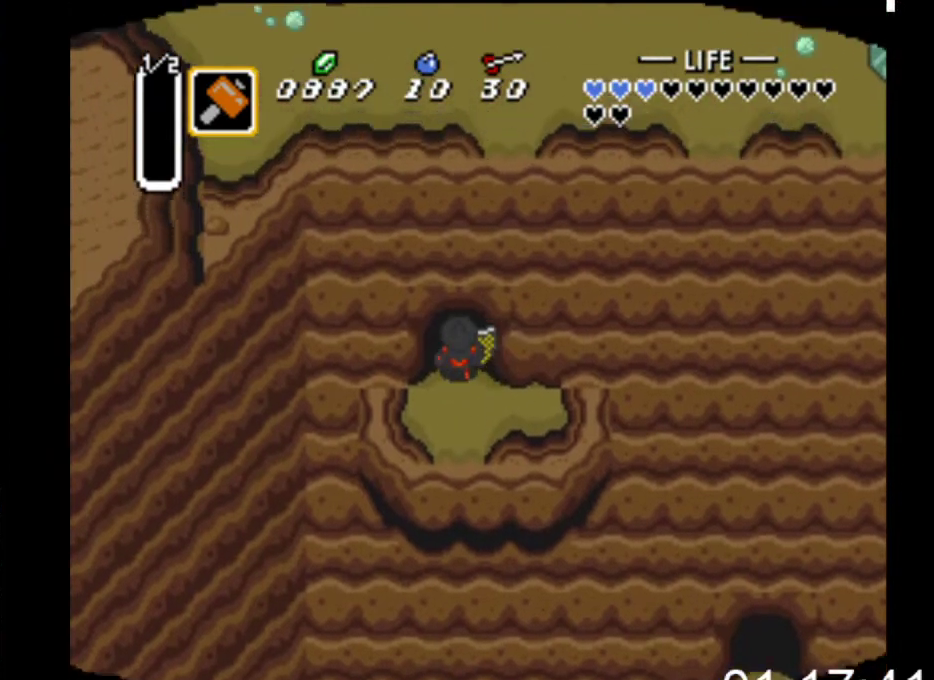
{"buttons": ["DPAD_UP"], "events": []}
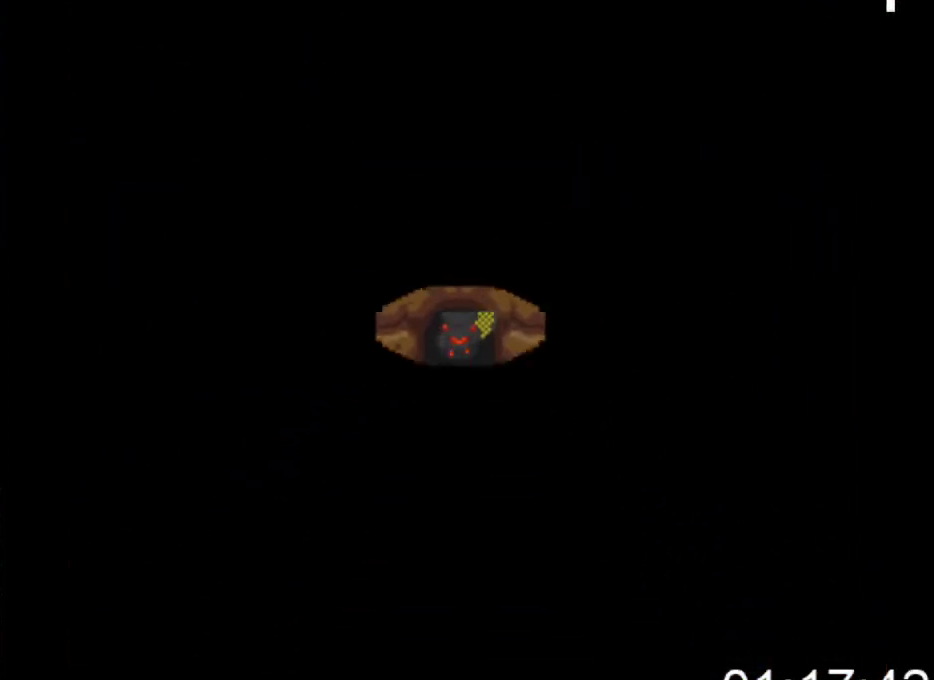
{"buttons": ["DPAD_UP"], "events": []}
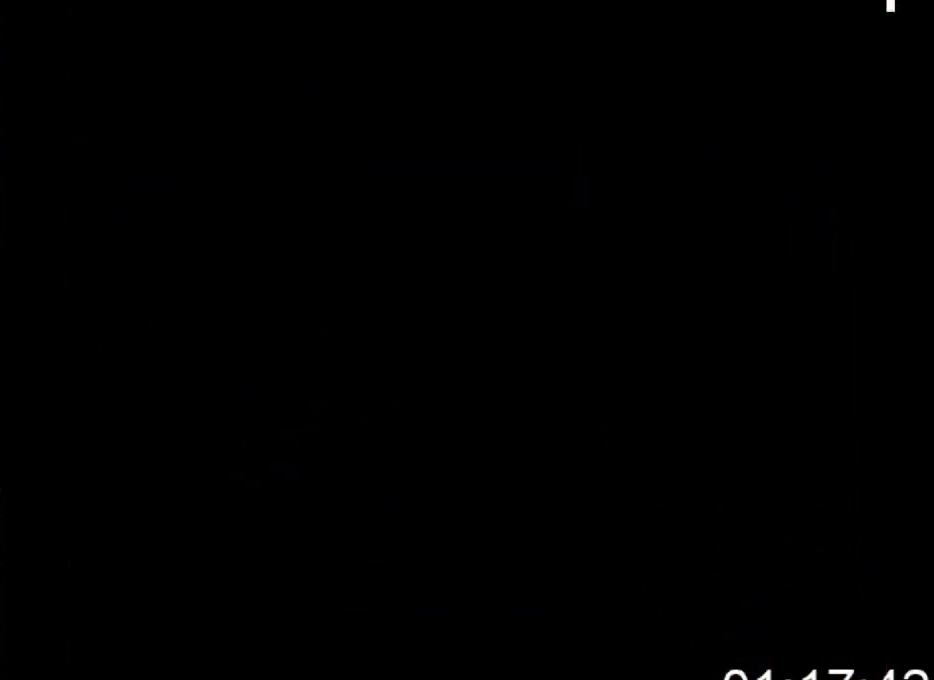
{"buttons": ["DPAD_UP"], "events": []}
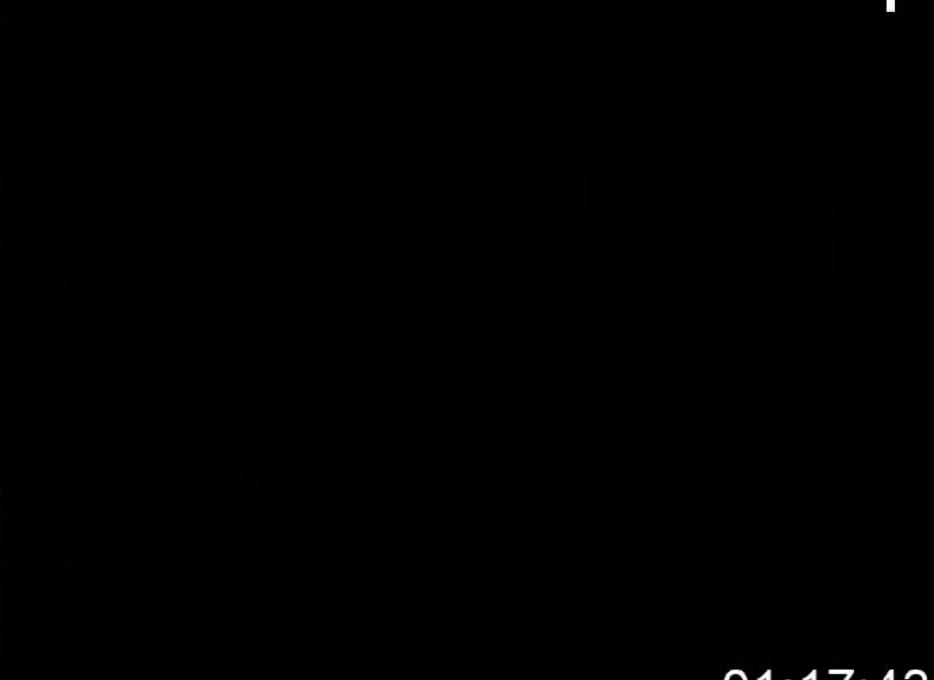
{"buttons": ["DPAD_UP"], "events": []}
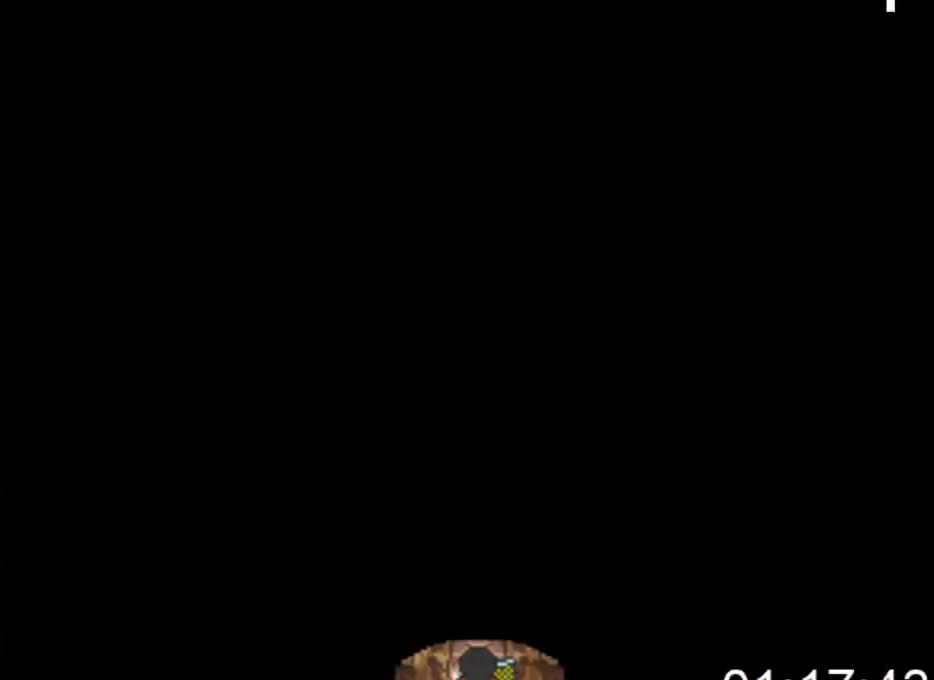
{"buttons": ["DPAD_UP"], "events": []}
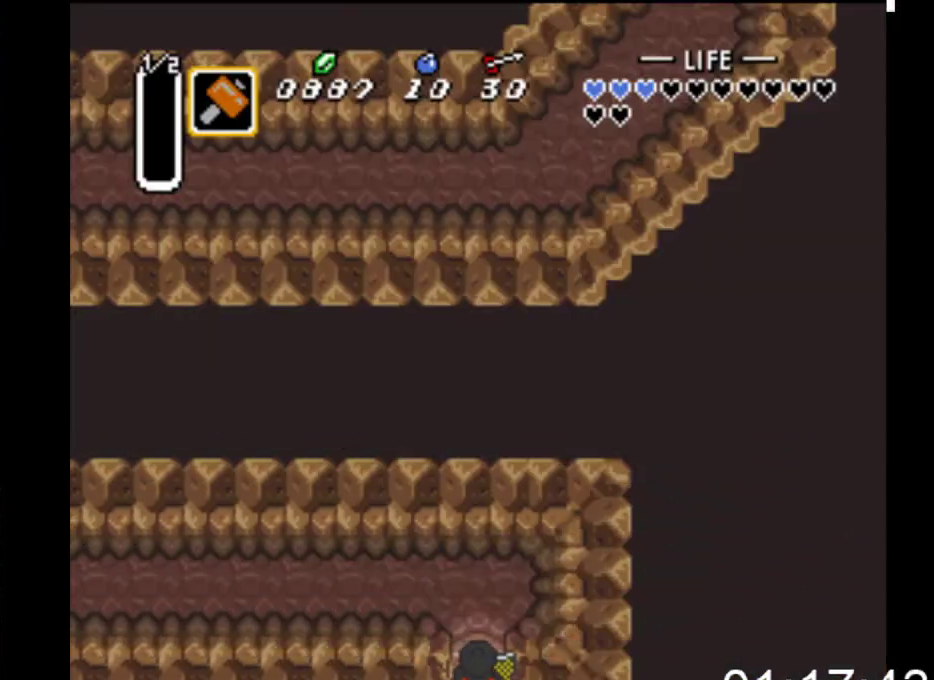
{"buttons": ["DPAD_LEFT"], "events": [[367, "DPAD_LEFT", "down"], [433, "DPAD_UP", "up"]]}
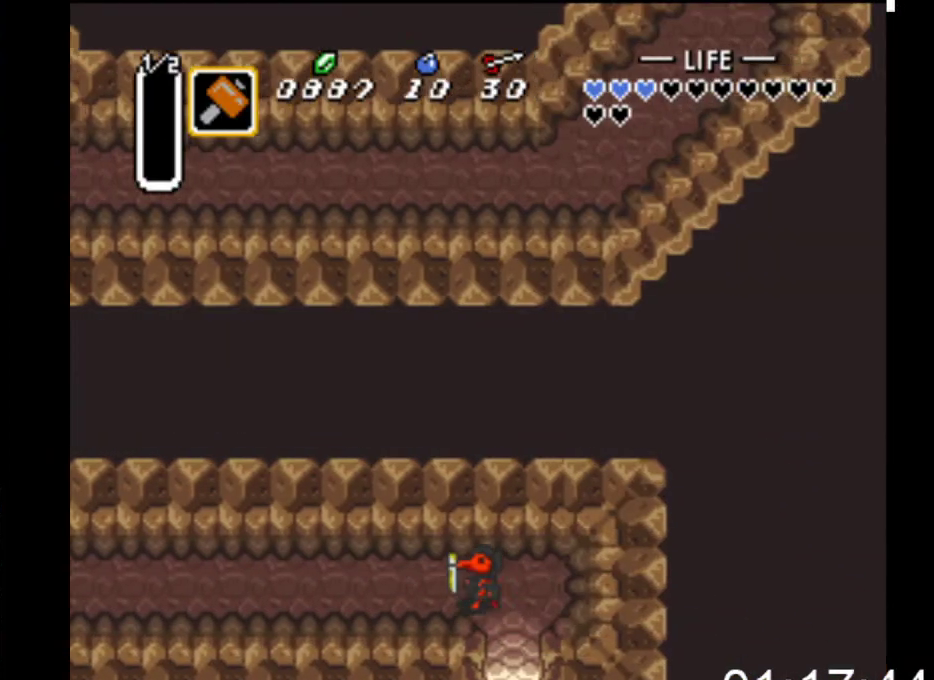
{"buttons": [], "events": [[33, "START", "down"], [133, "DPAD_LEFT", "up"], [300, "START", "up"]]}
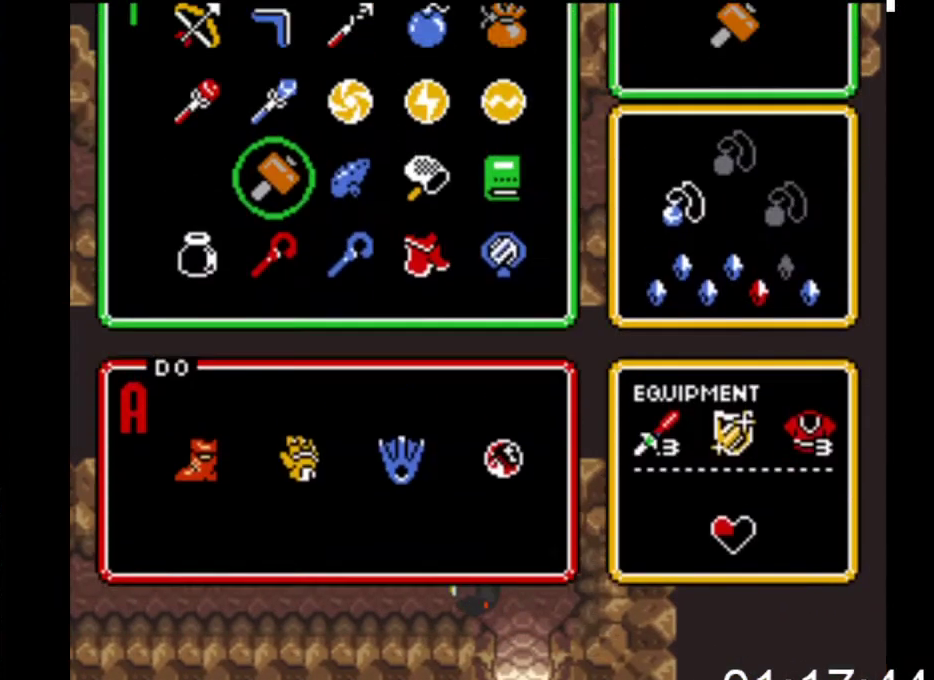
{"buttons": [], "events": [[367, "DPAD_RIGHT", "down"], [467, "DPAD_RIGHT", "up"]]}
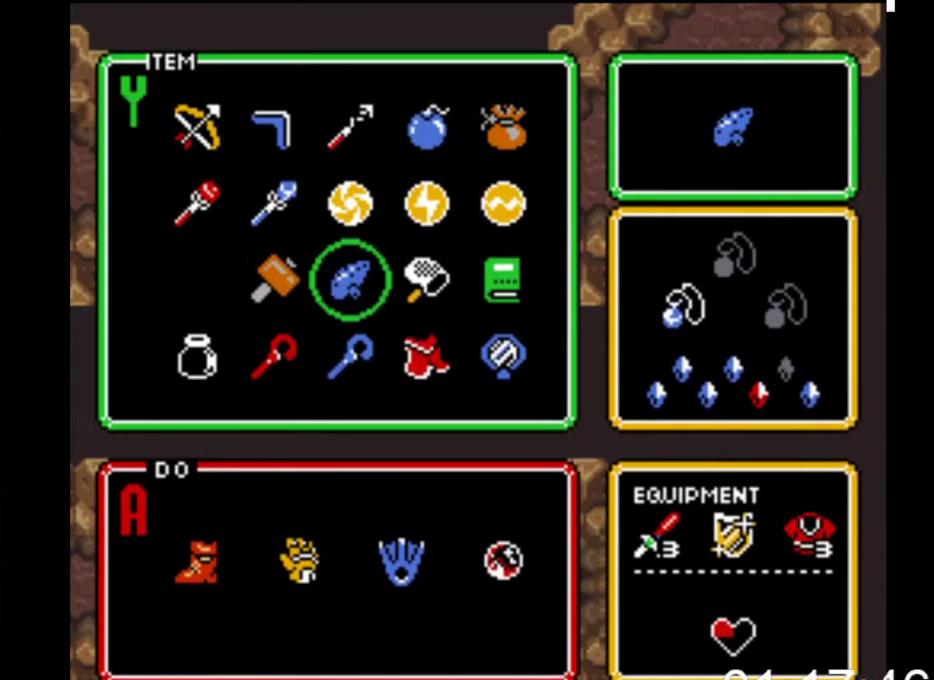
{"buttons": ["START"], "events": [[33, "DPAD_UP", "down"], [133, "DPAD_UP", "up"], [200, "DPAD_UP", "down"], [300, "DPAD_UP", "up"], [400, "START", "down"]]}
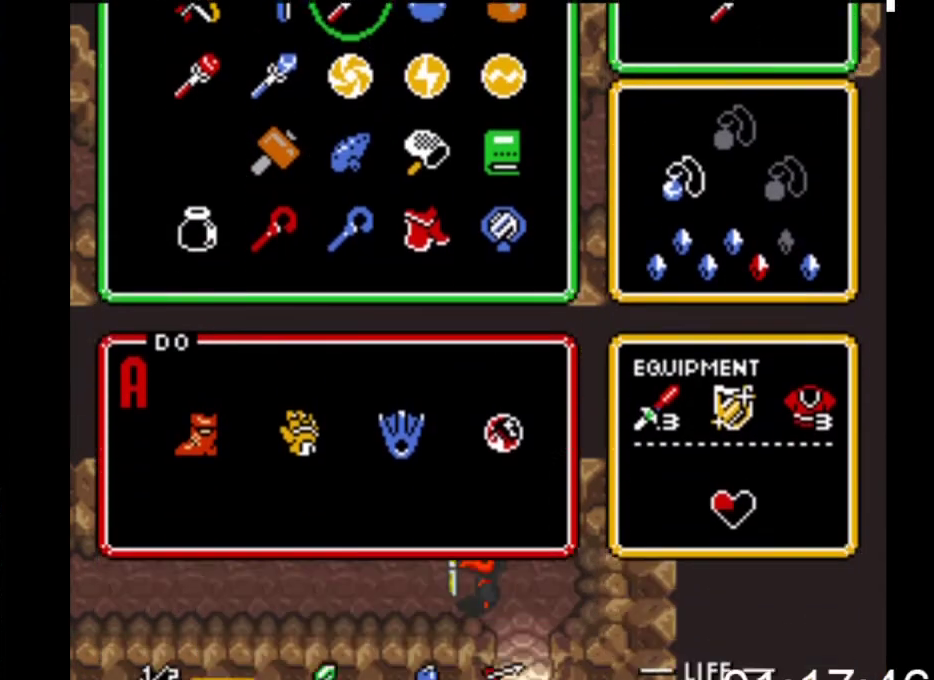
{"buttons": ["DPAD_UP", "DPAD_LEFT"], "events": [[67, "START", "up"], [133, "DPAD_UP", "down"], [200, "DPAD_LEFT", "down"]]}
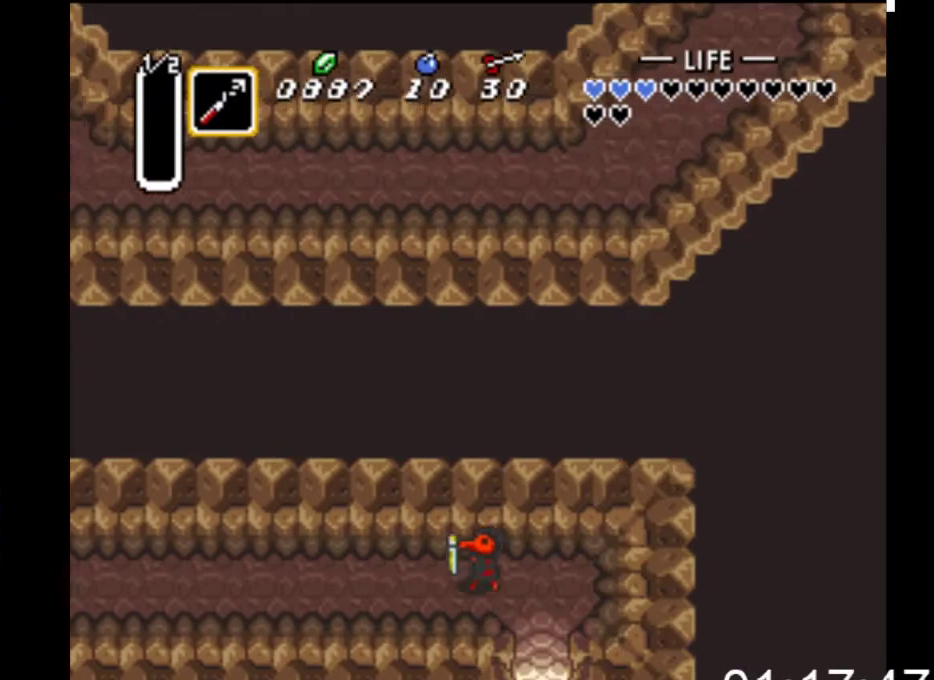
{"buttons": ["B"], "events": [[67, "DPAD_UP", "up"], [100, "B", "down"], [233, "DPAD_LEFT", "up"]]}
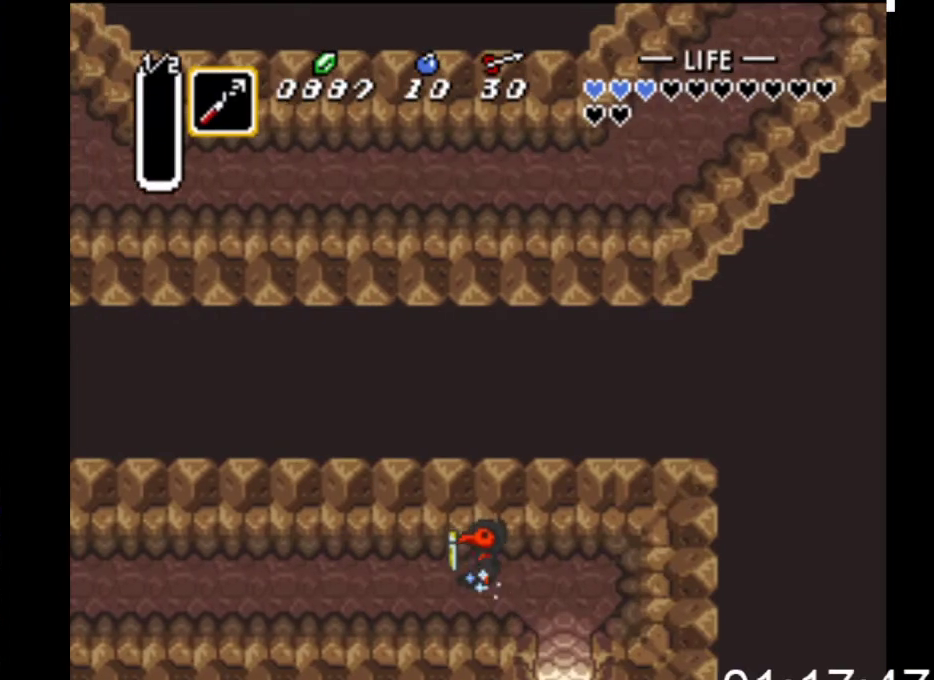
{"buttons": ["B"], "events": []}
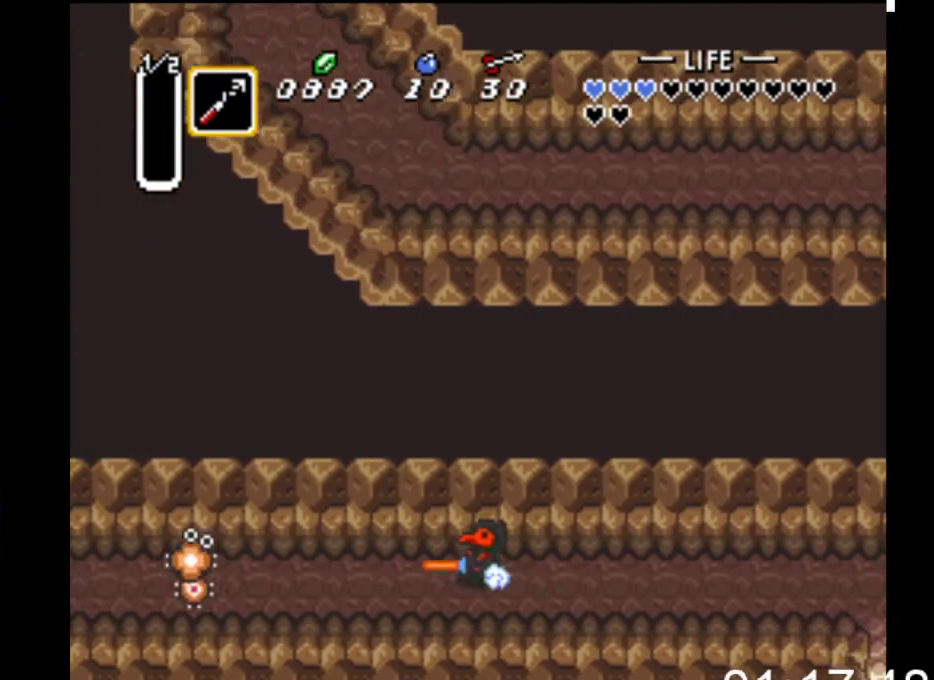
{"buttons": ["B"], "events": []}